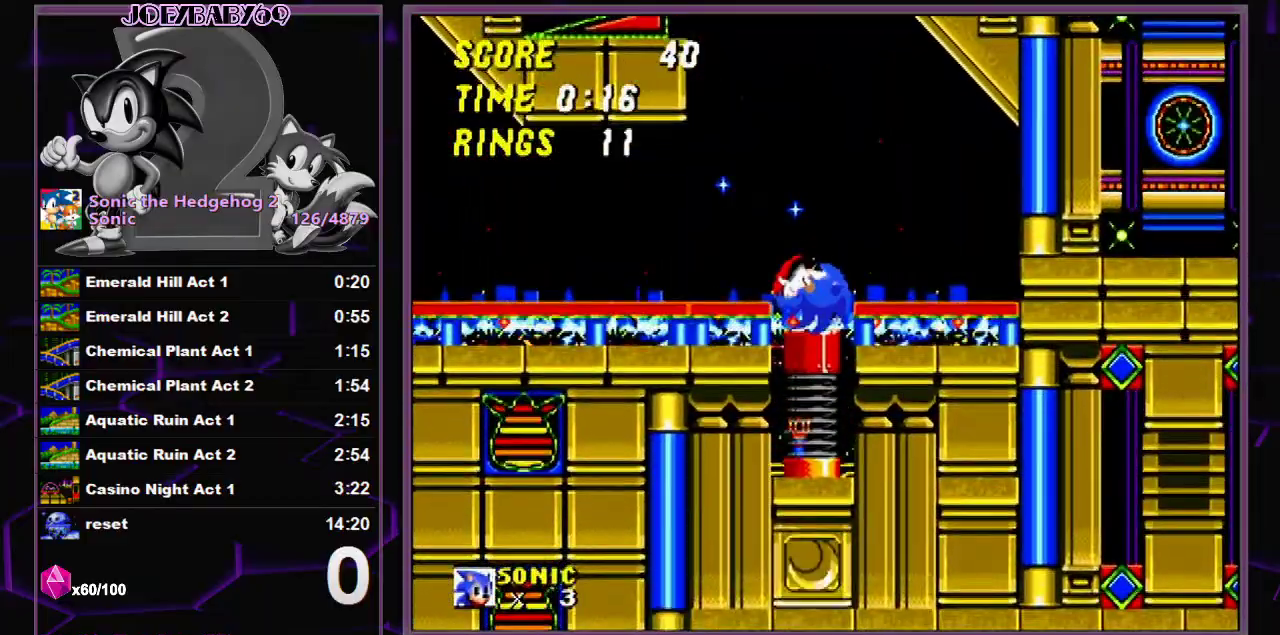
Gameplay with a controller (Xbox layout); each line is a JSON object with the inputs held at the frame after it. "events" lists button and stick changes between this image and that frame as [ms after this image, input, new state], when the widget could be followed in between. Not read: L1 L2 L3 R1 R2 R3.
{"buttons": [], "events": [[133, "C", "up"]]}
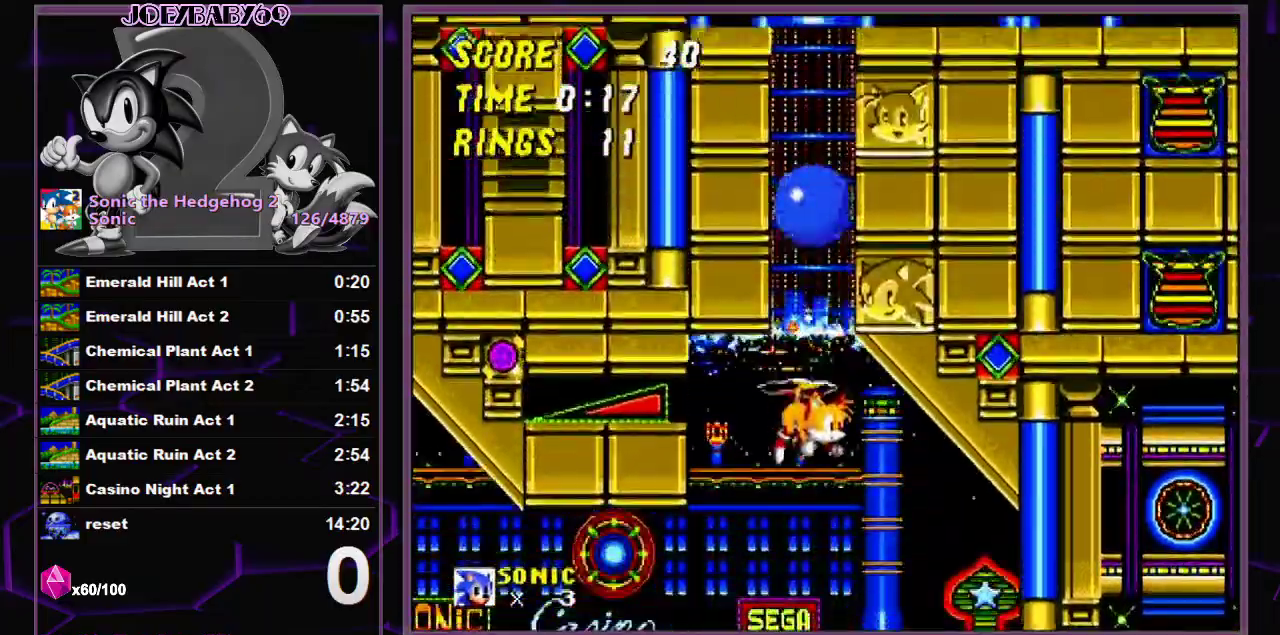
{"buttons": ["DPAD_RIGHT"], "events": [[350, "DPAD_RIGHT", "down"]]}
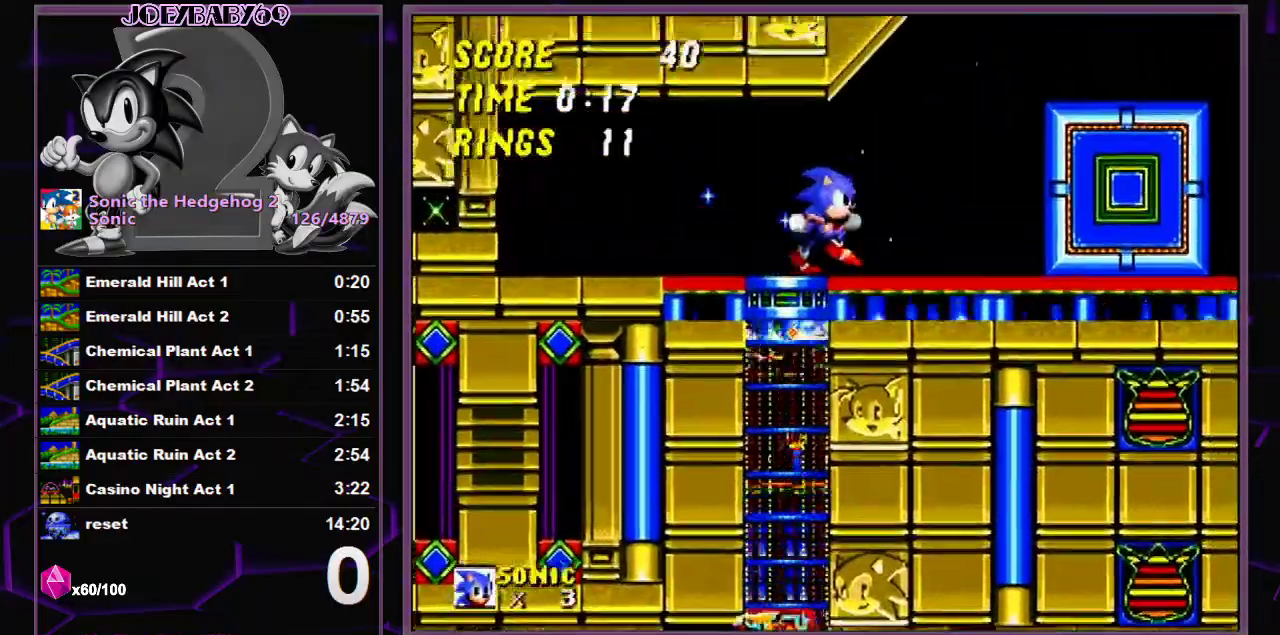
{"buttons": ["DPAD_RIGHT"], "events": [[133, "C", "down"], [233, "C", "up"], [367, "DPAD_UP", "down"], [483, "DPAD_UP", "up"]]}
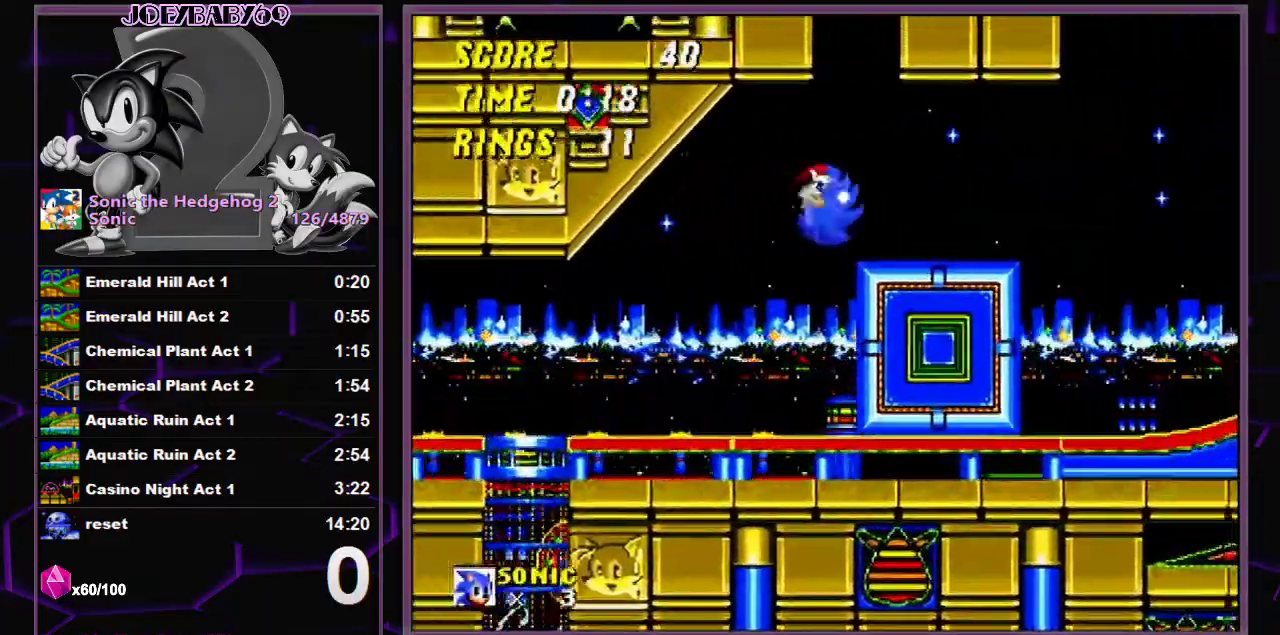
{"buttons": ["DPAD_RIGHT"], "events": [[267, "C", "down"], [367, "C", "up"]]}
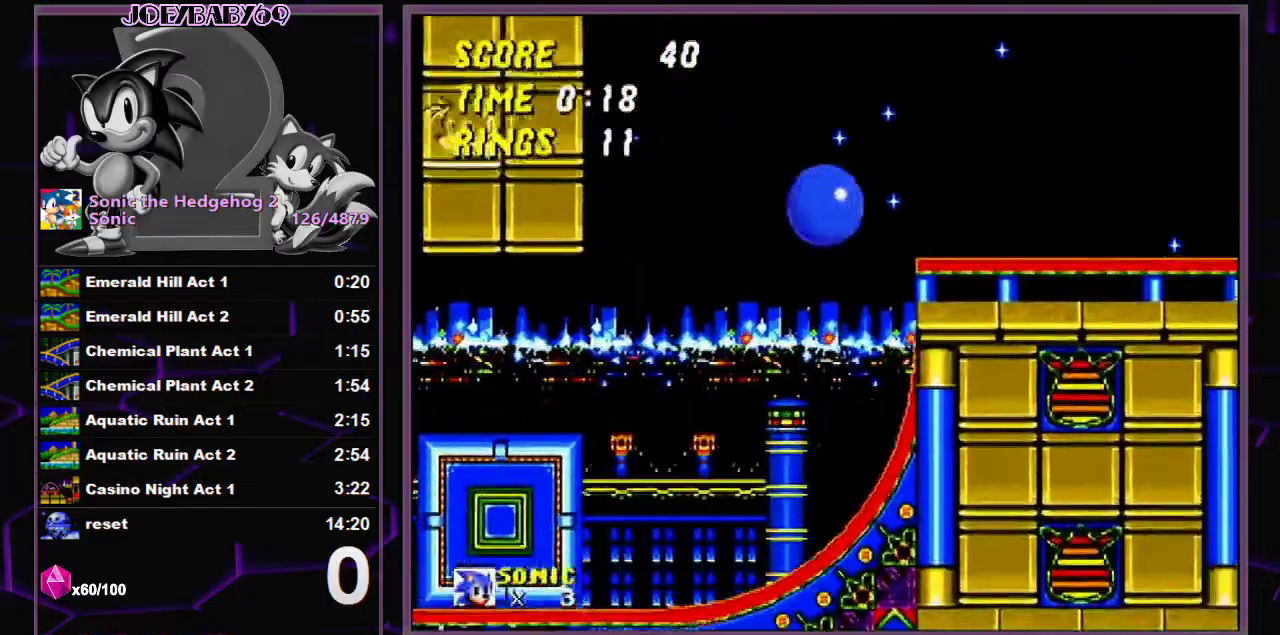
{"buttons": ["DPAD_UP", "DPAD_RIGHT"], "events": [[50, "DPAD_UP", "down"]]}
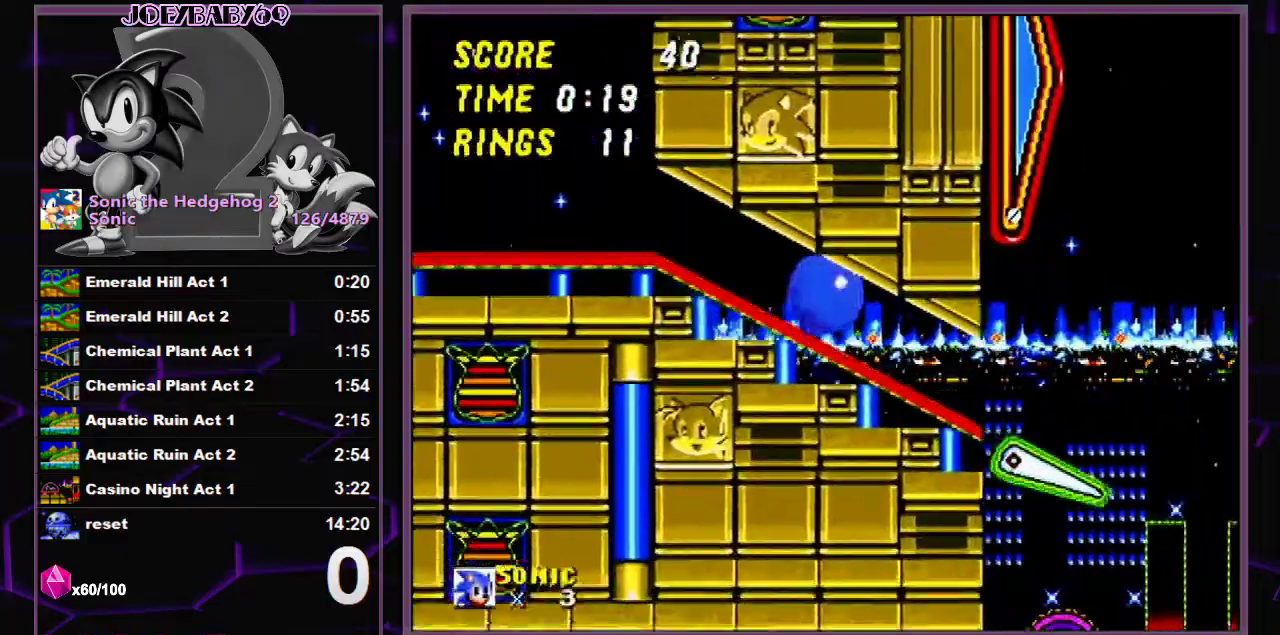
{"buttons": ["C"], "events": [[50, "DPAD_UP", "up"], [67, "DPAD_RIGHT", "up"], [450, "C", "down"]]}
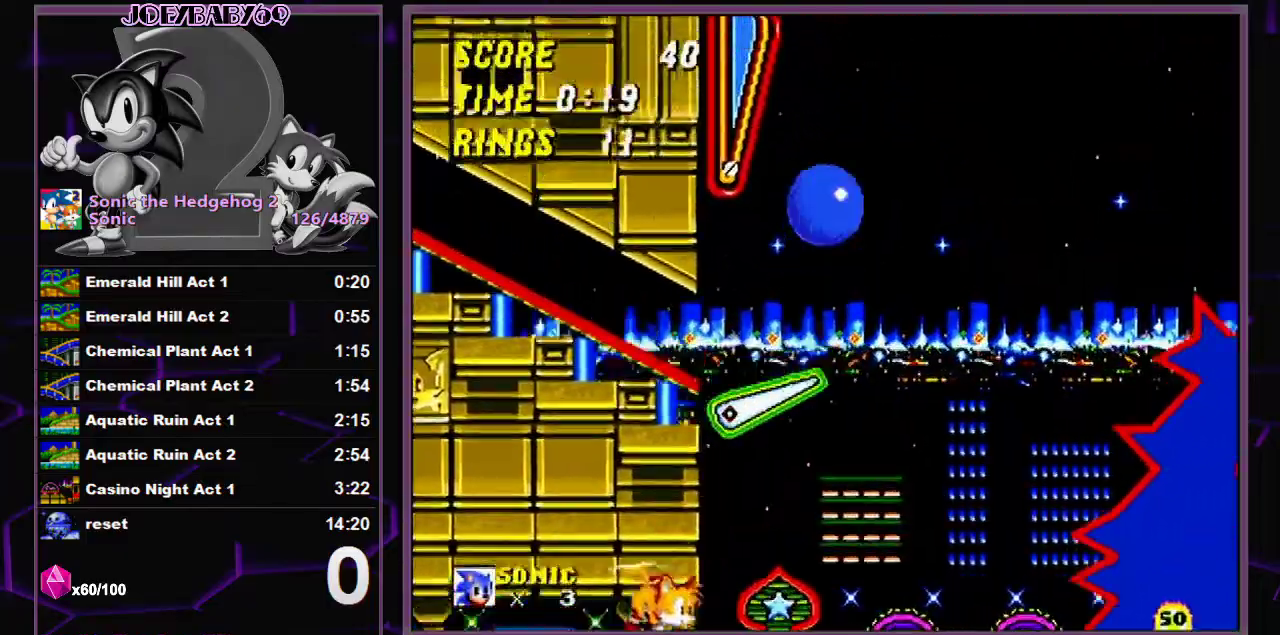
{"buttons": ["DPAD_LEFT"], "events": [[300, "C", "up"], [367, "DPAD_LEFT", "down"]]}
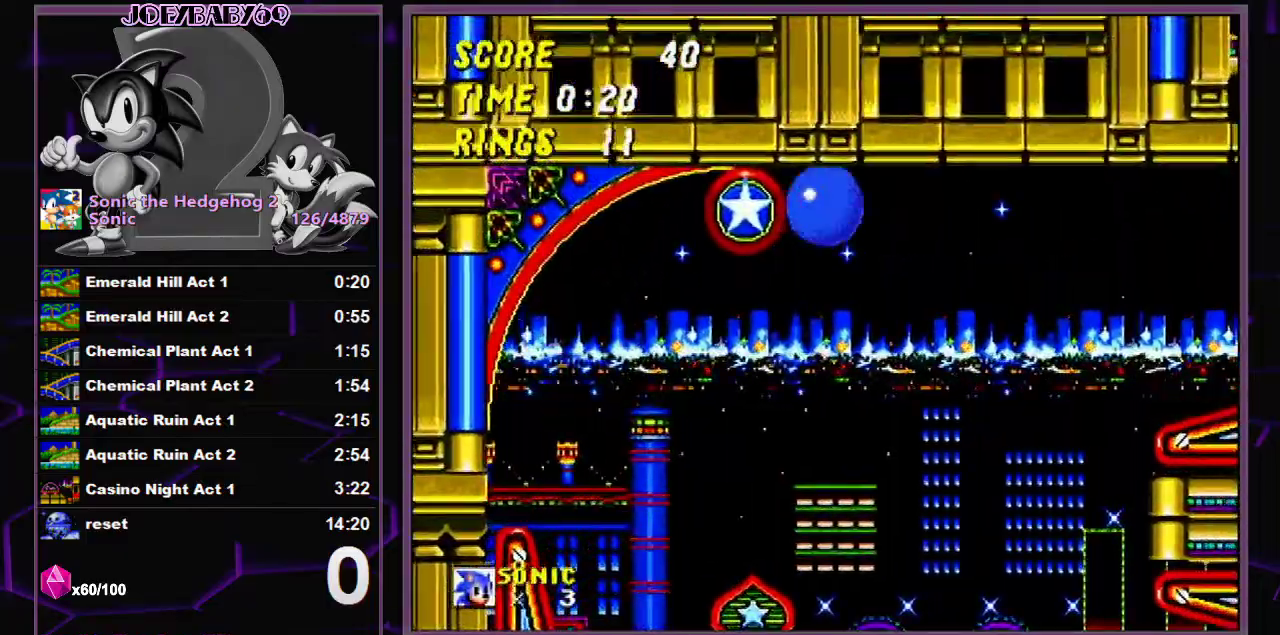
{"buttons": ["DPAD_RIGHT"], "events": [[133, "DPAD_LEFT", "up"], [417, "DPAD_RIGHT", "down"]]}
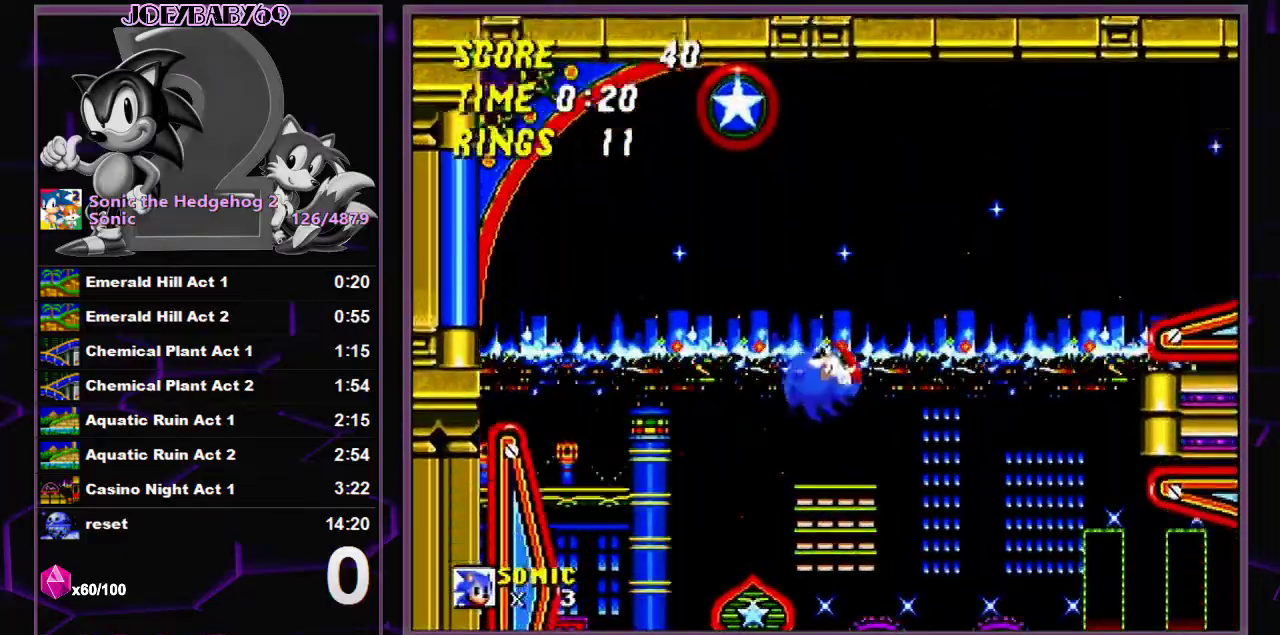
{"buttons": ["DPAD_RIGHT"], "events": []}
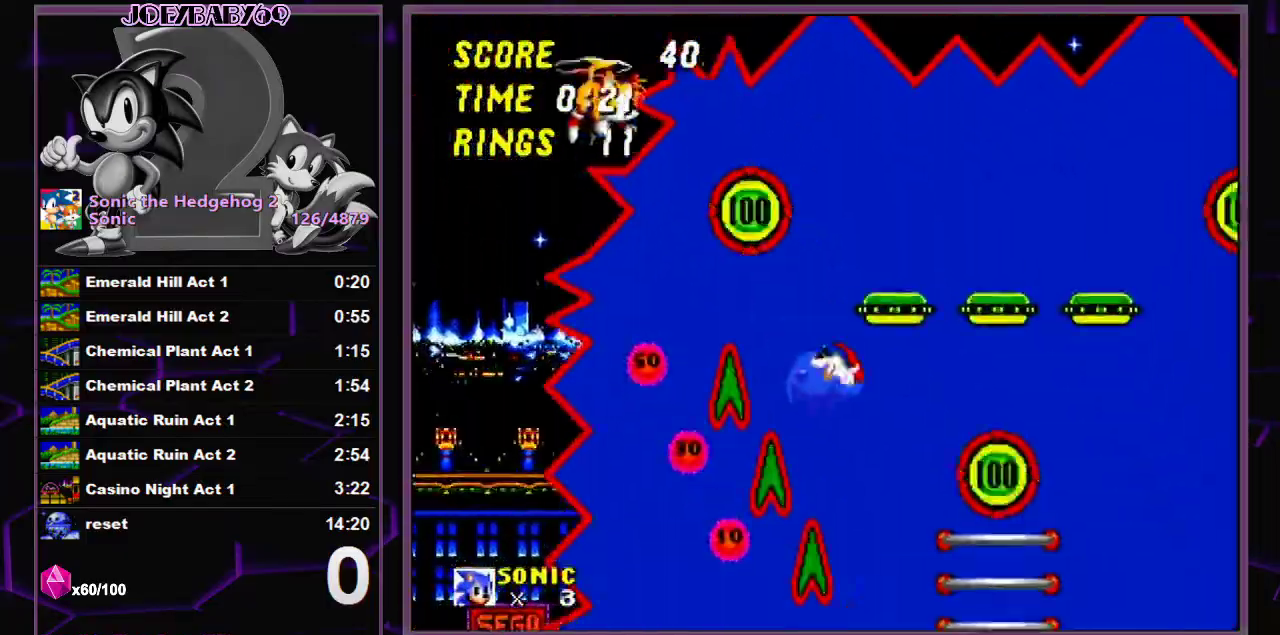
{"buttons": ["DPAD_LEFT"], "events": [[100, "DPAD_RIGHT", "up"], [333, "DPAD_LEFT", "down"]]}
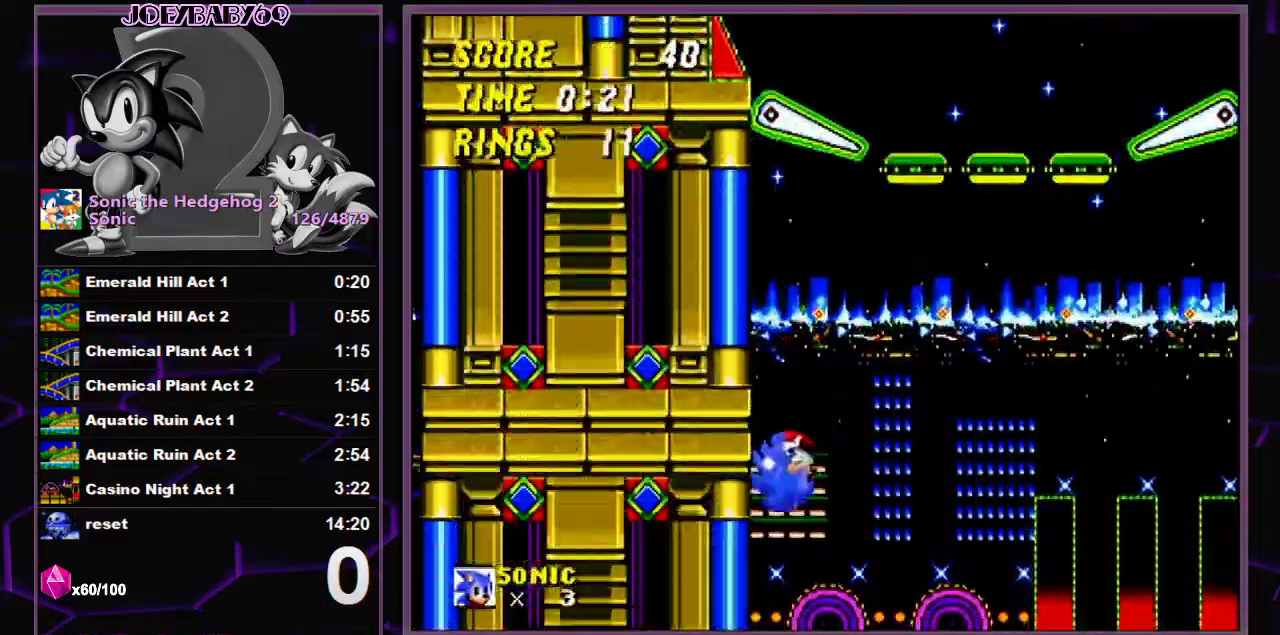
{"buttons": ["DPAD_RIGHT"], "events": [[250, "DPAD_DOWN", "down"], [300, "DPAD_LEFT", "up"], [467, "DPAD_RIGHT", "down"], [500, "DPAD_DOWN", "up"]]}
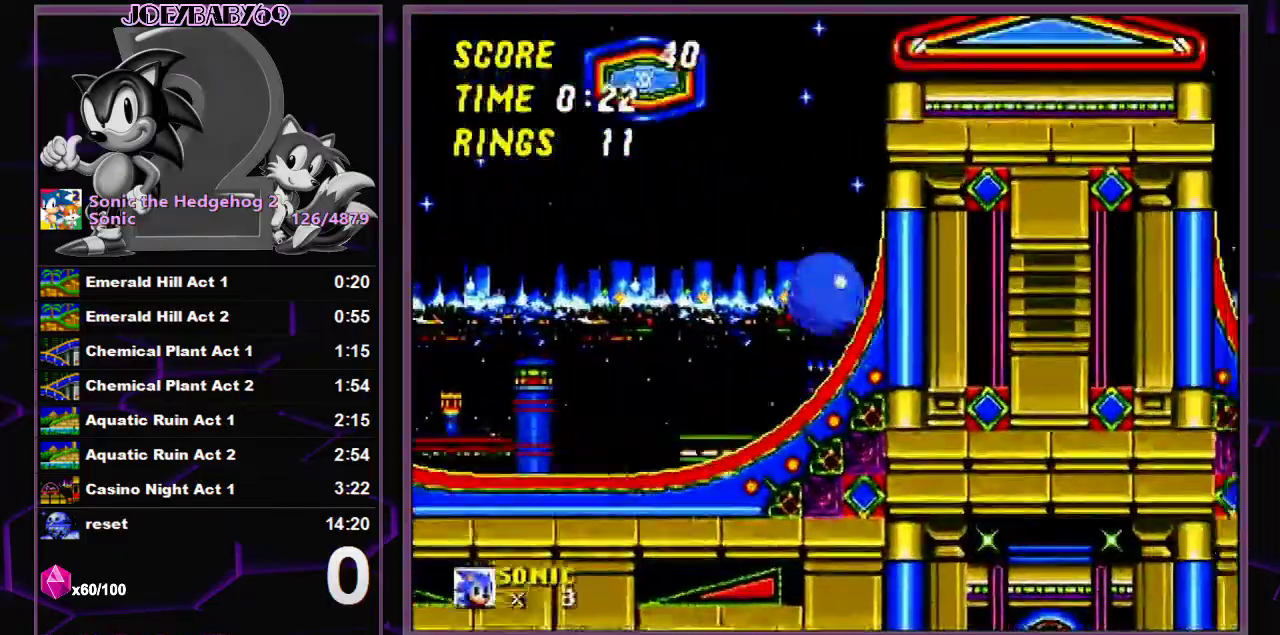
{"buttons": ["DPAD_UP", "DPAD_RIGHT"], "events": [[50, "DPAD_UP", "down"]]}
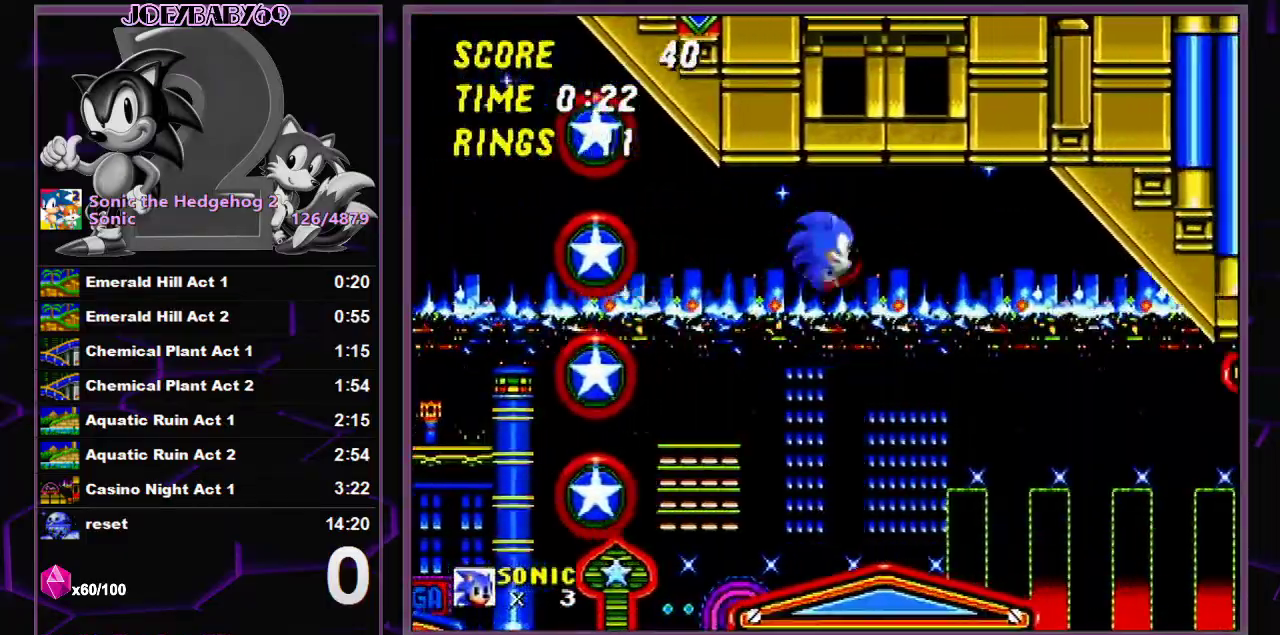
{"buttons": ["DPAD_UP", "DPAD_RIGHT"], "events": []}
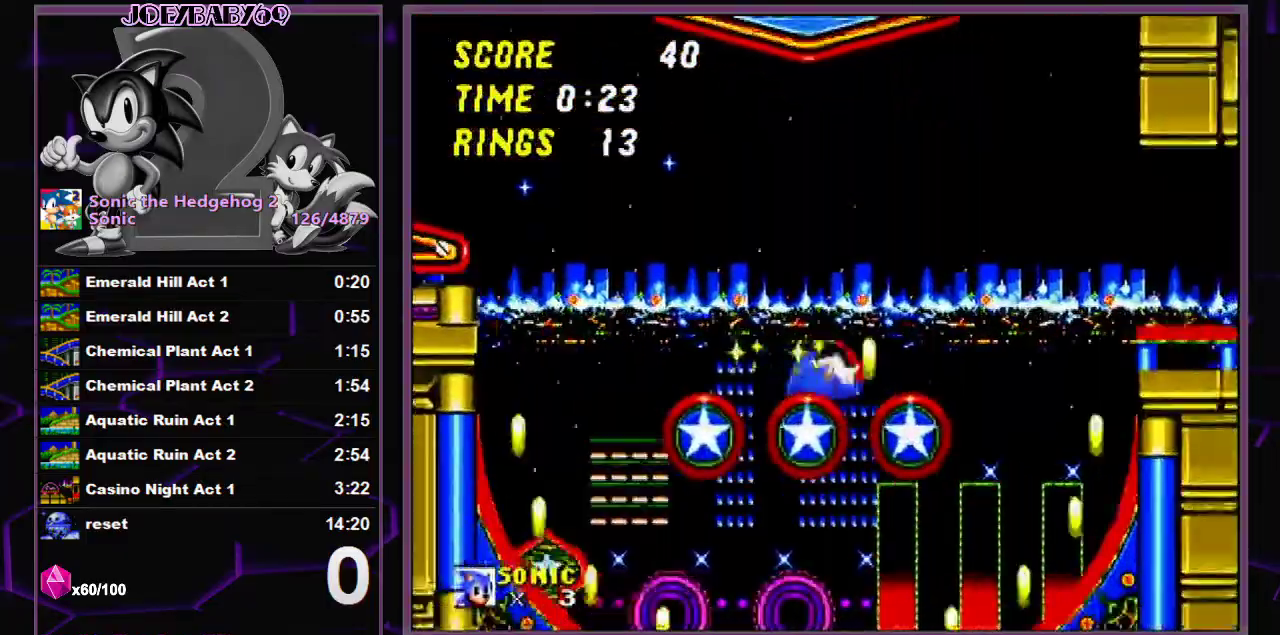
{"buttons": ["DPAD_UP", "DPAD_RIGHT"], "events": []}
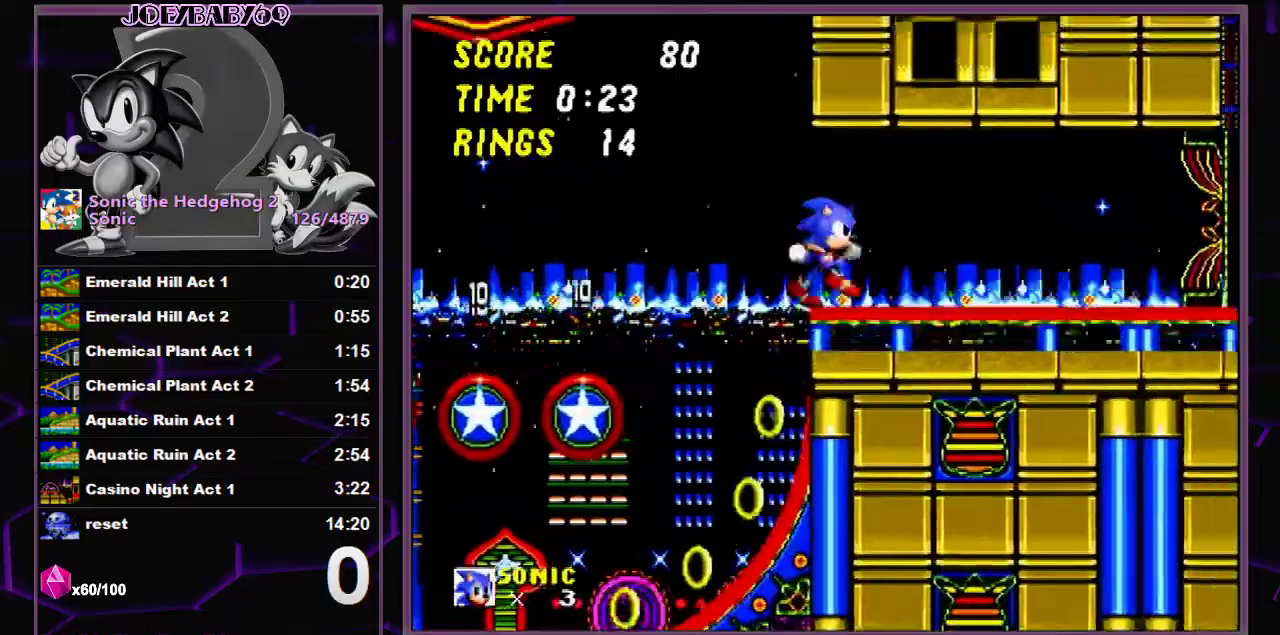
{"buttons": [], "events": [[317, "DPAD_UP", "up"], [383, "DPAD_RIGHT", "up"]]}
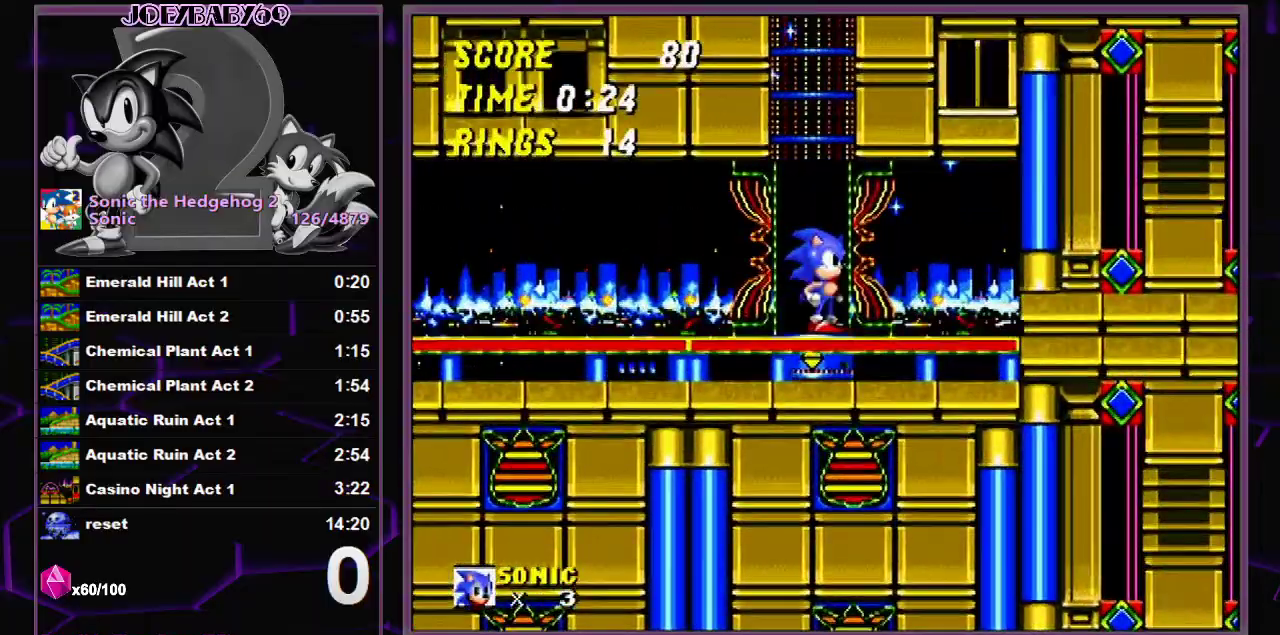
{"buttons": [], "events": []}
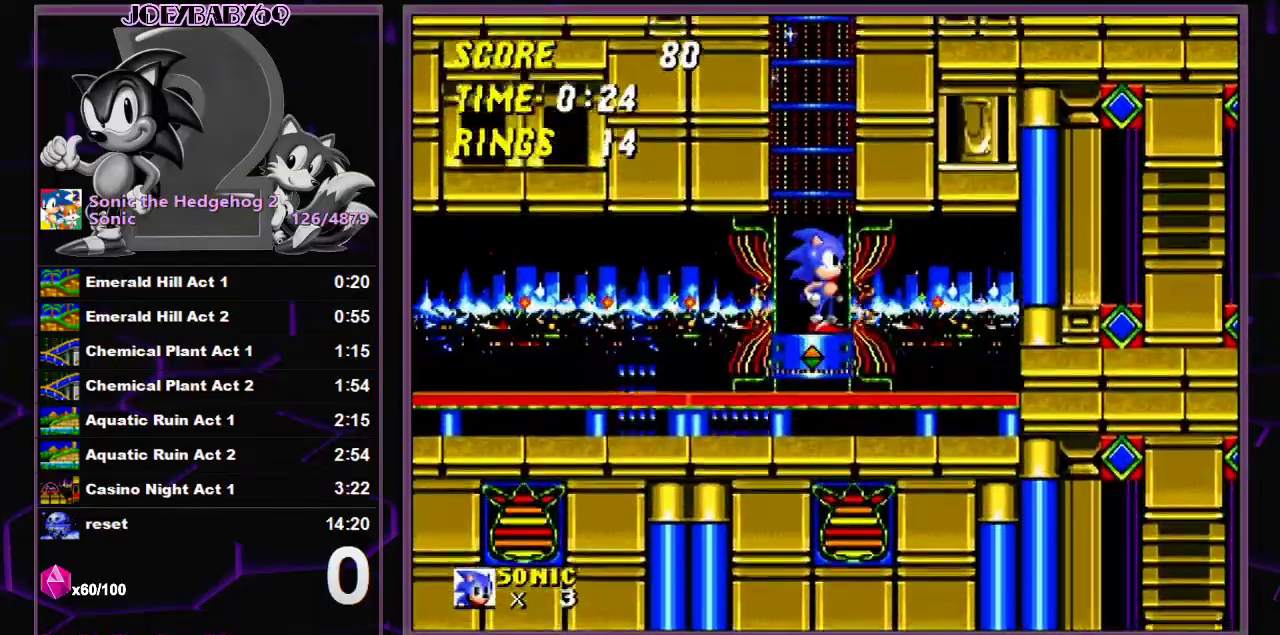
{"buttons": [], "events": []}
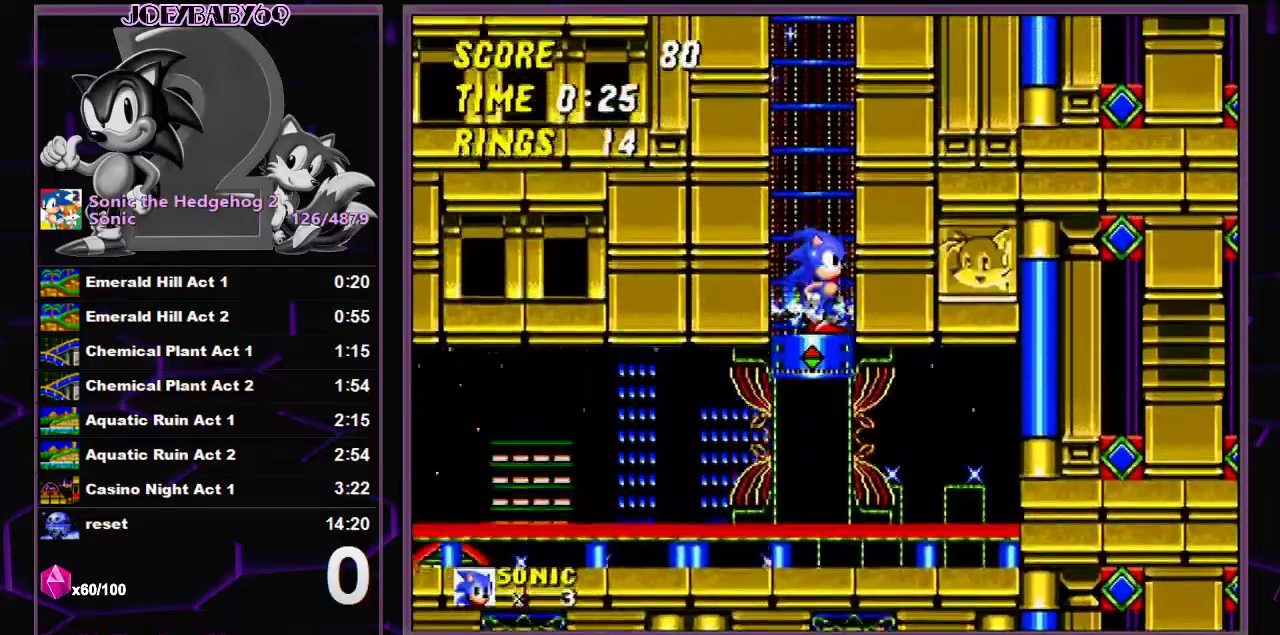
{"buttons": [], "events": []}
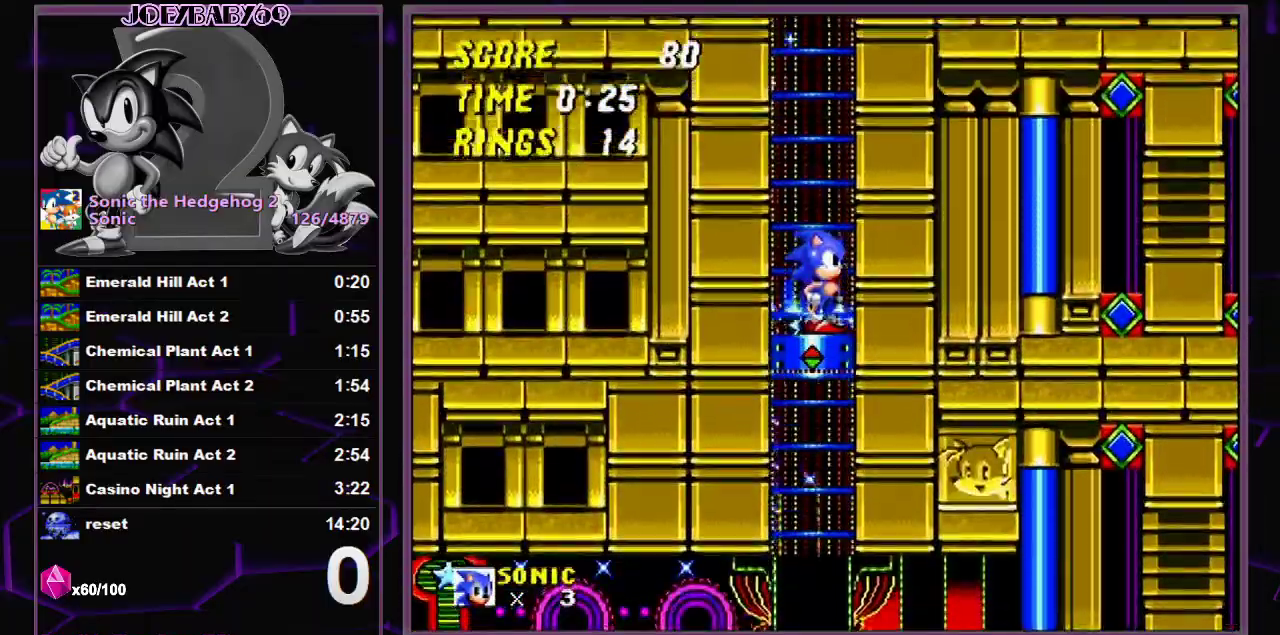
{"buttons": [], "events": []}
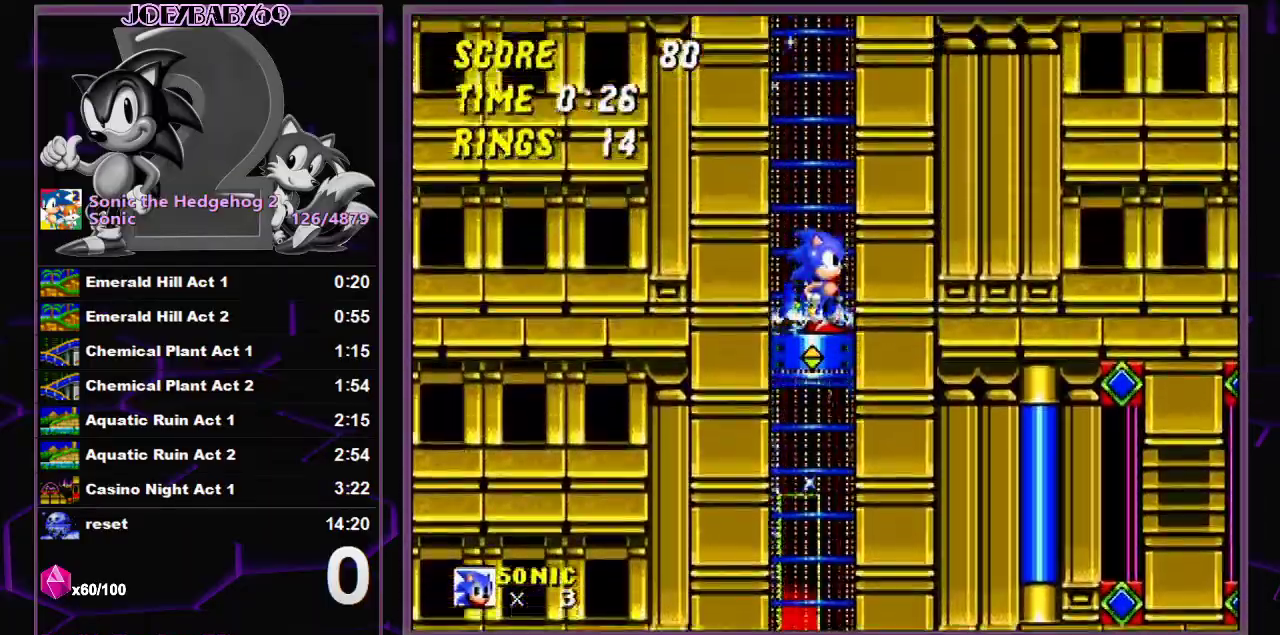
{"buttons": [], "events": []}
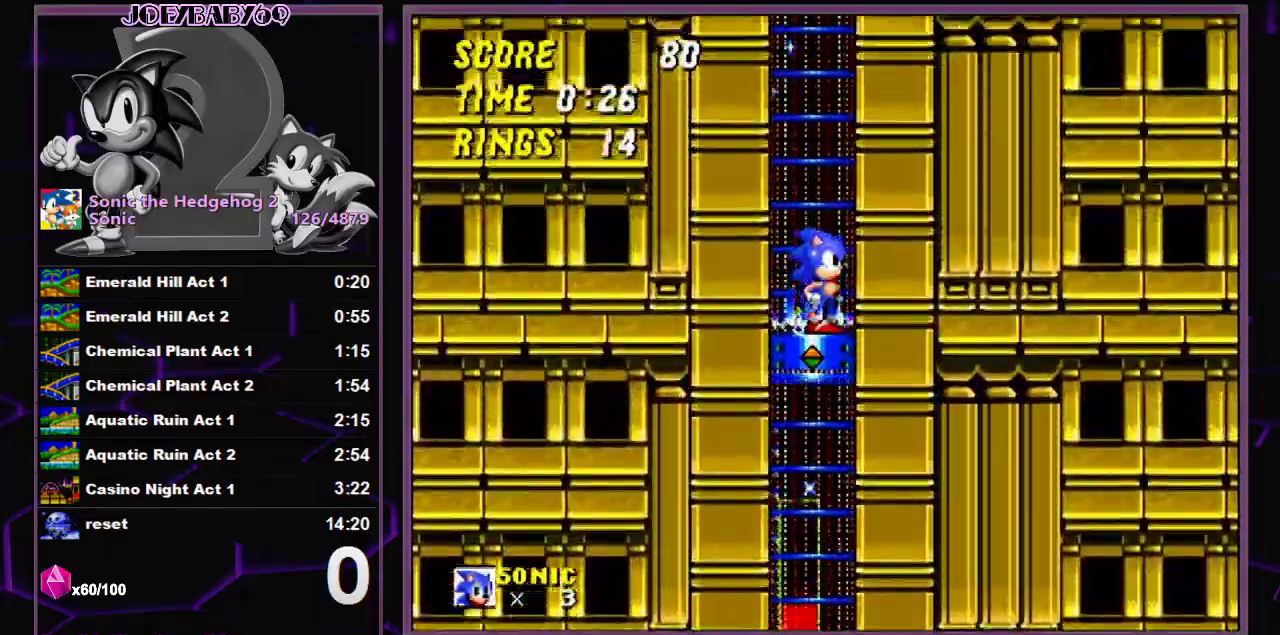
{"buttons": [], "events": []}
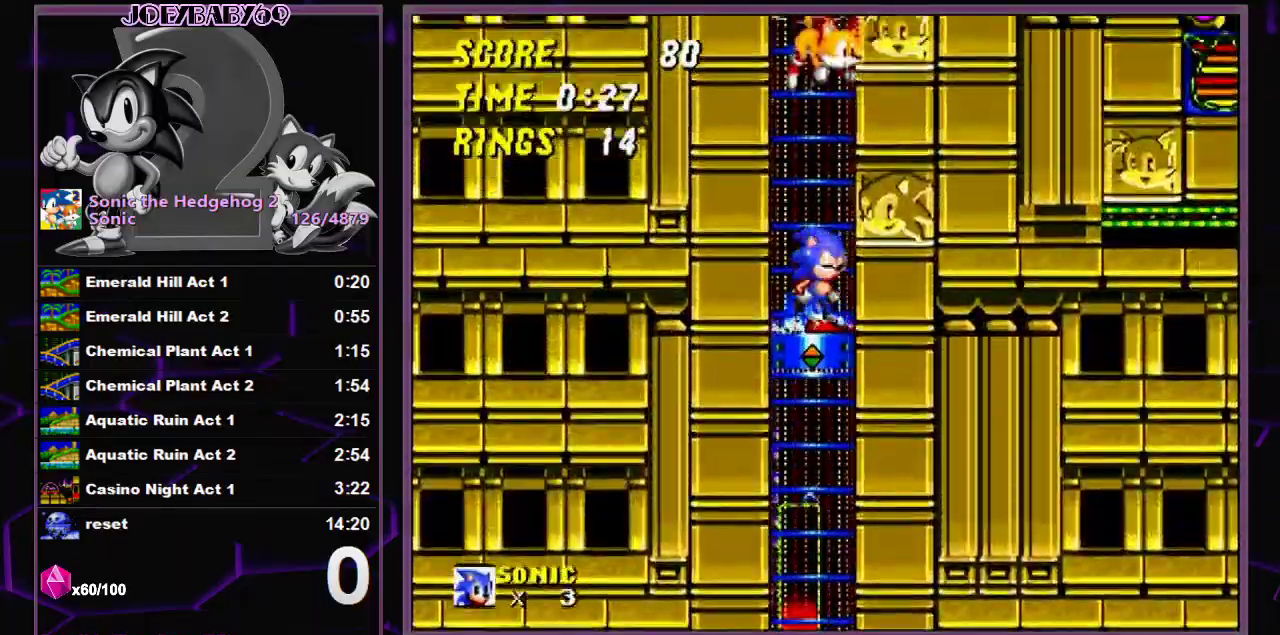
{"buttons": ["C"], "events": [[333, "C", "down"]]}
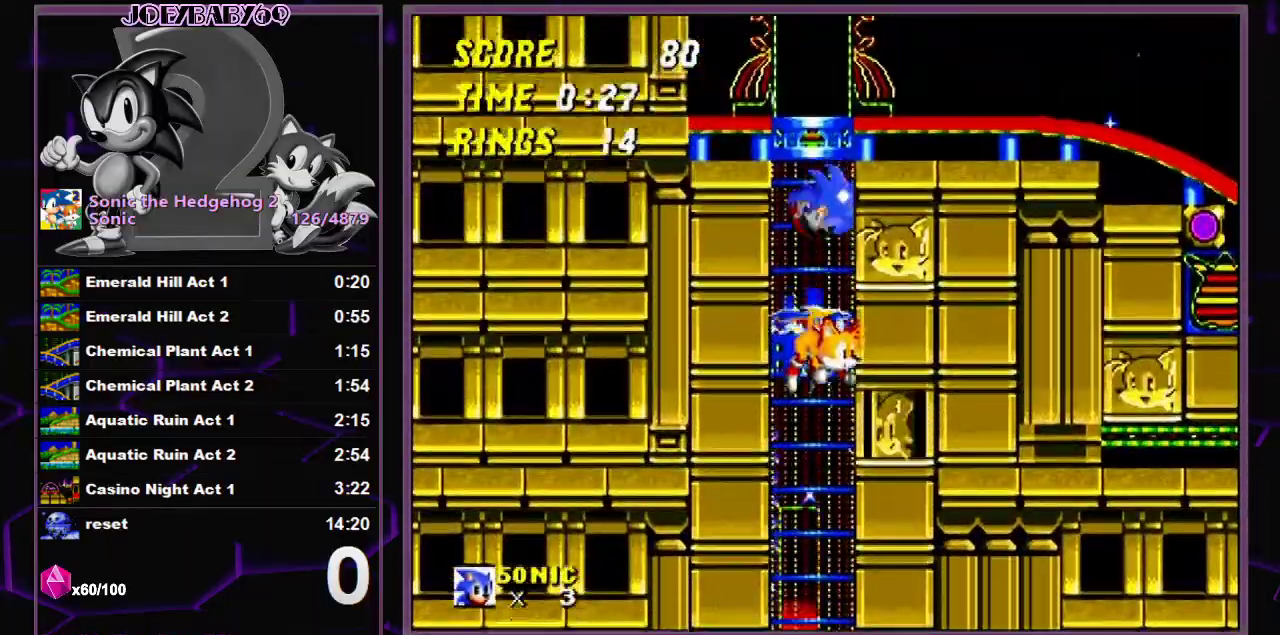
{"buttons": ["A", "B", "DPAD_DOWN"], "events": [[250, "C", "up"], [333, "DPAD_DOWN", "down"], [433, "C", "down"], [483, "C", "up"], [500, "A", "down"], [500, "B", "down"]]}
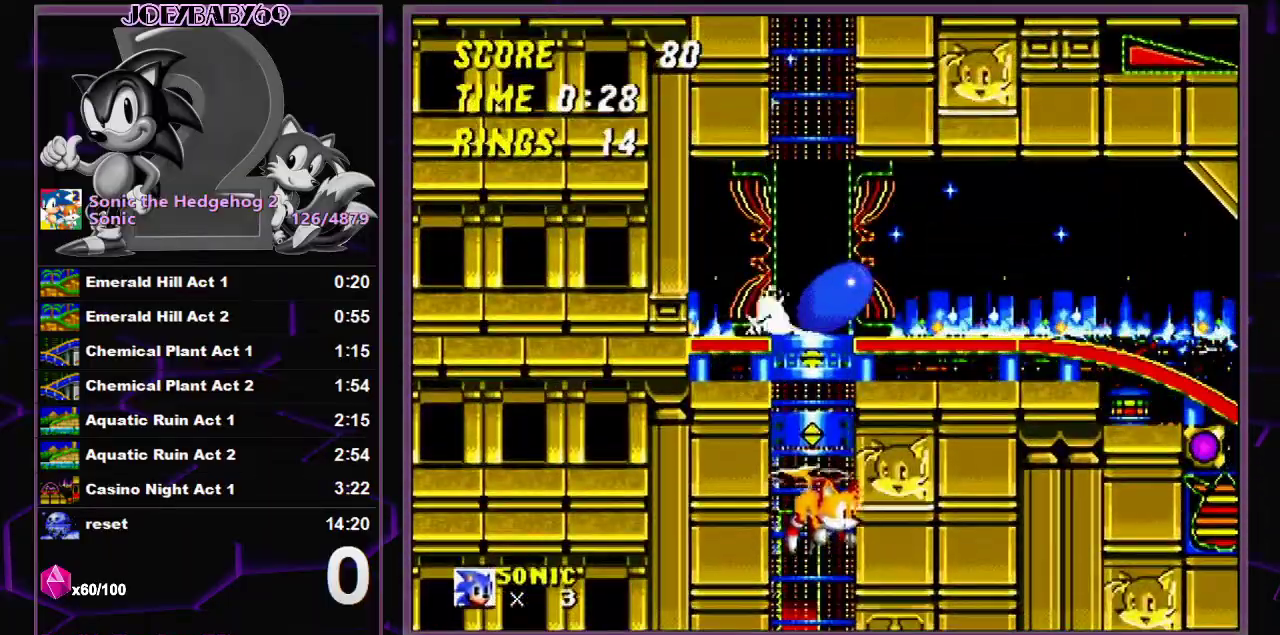
{"buttons": ["A", "B", "C", "DPAD_DOWN"], "events": [[17, "A", "up"], [33, "B", "up"], [33, "C", "down"], [33, "DPAD_DOWN", "up"], [83, "C", "up"], [83, "DPAD_DOWN", "down"], [400, "A", "down"], [400, "B", "down"], [400, "C", "down"]]}
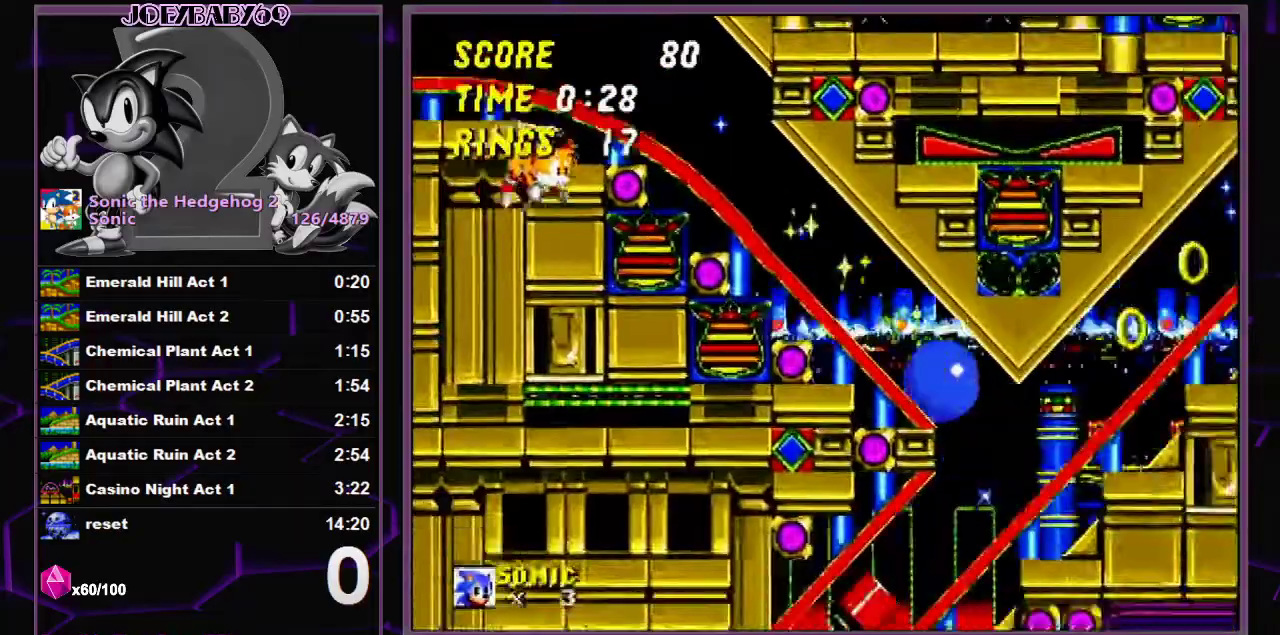
{"buttons": ["DPAD_DOWN"], "events": [[200, "C", "up"], [233, "A", "up"], [267, "B", "up"]]}
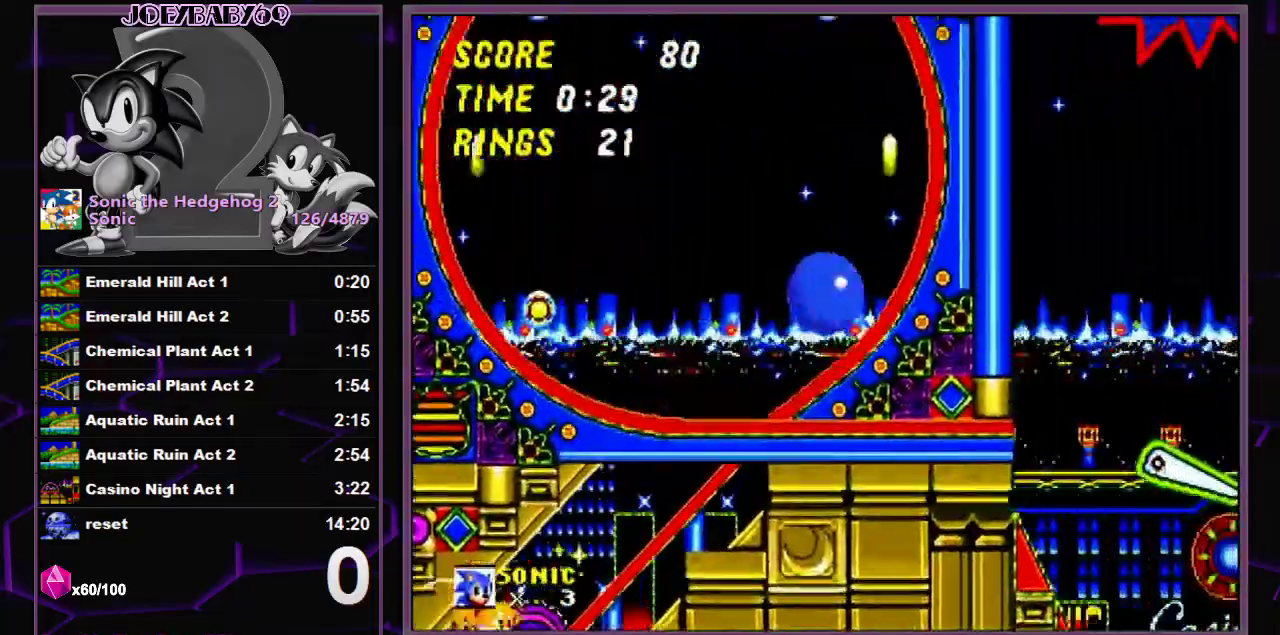
{"buttons": ["DPAD_DOWN"], "events": []}
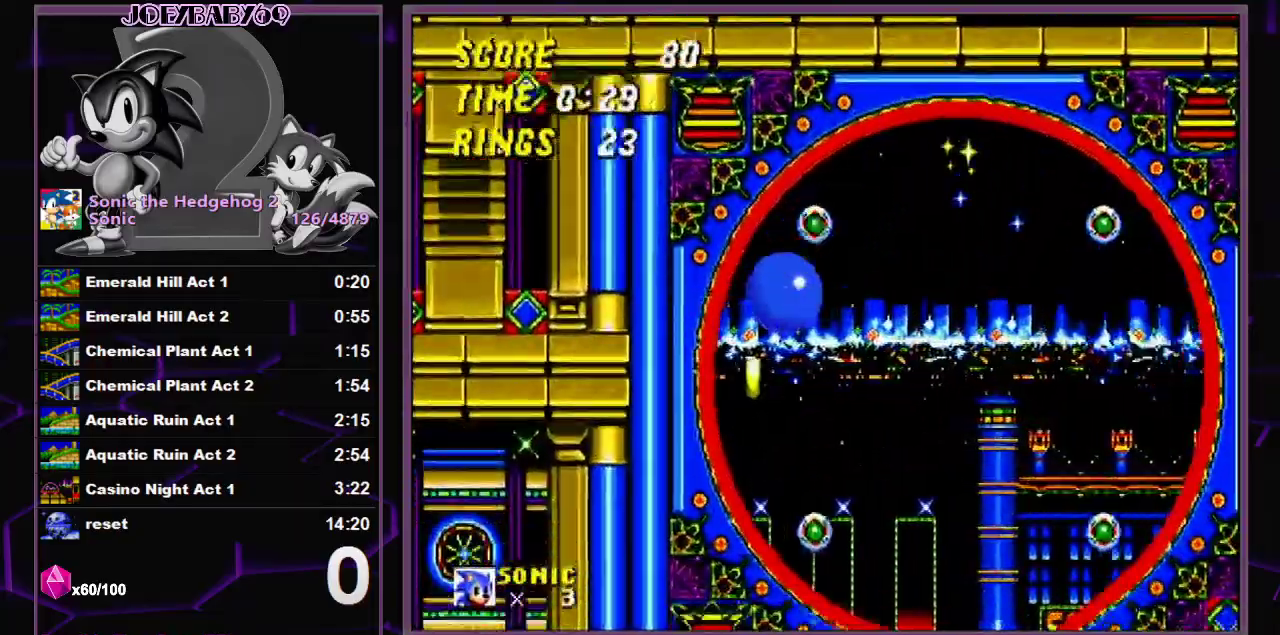
{"buttons": ["DPAD_DOWN"], "events": []}